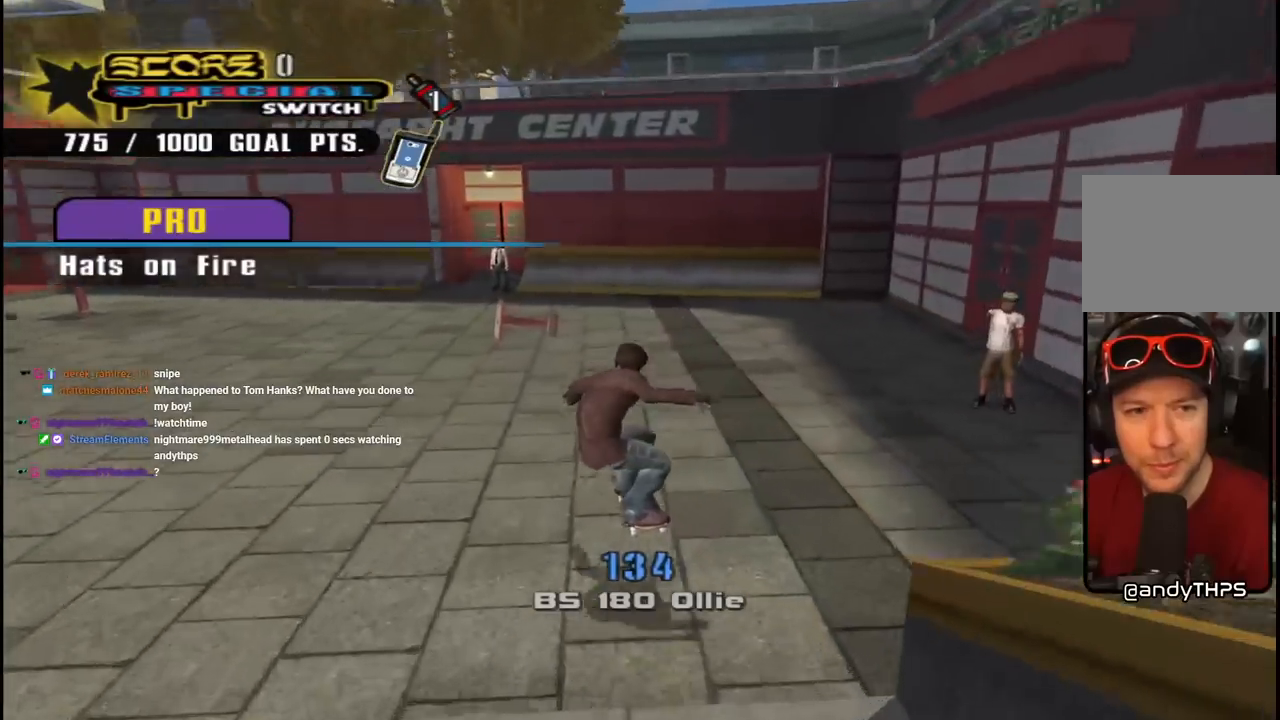
Gameplay with a controller (PlayStation layout); each line is a JSON object with the inputs held at the frame after it. "events" lists button and stick changes between this image and that frame as [ms after this image, input, new state], when the widget could be followed in between. Not read: L1.
{"buttons": ["CROSS", "DPAD_DOWN", "DPAD_LEFT"], "left_stick": "center", "right_stick": "center", "events": [[50, "DPAD_DOWN", "down"]]}
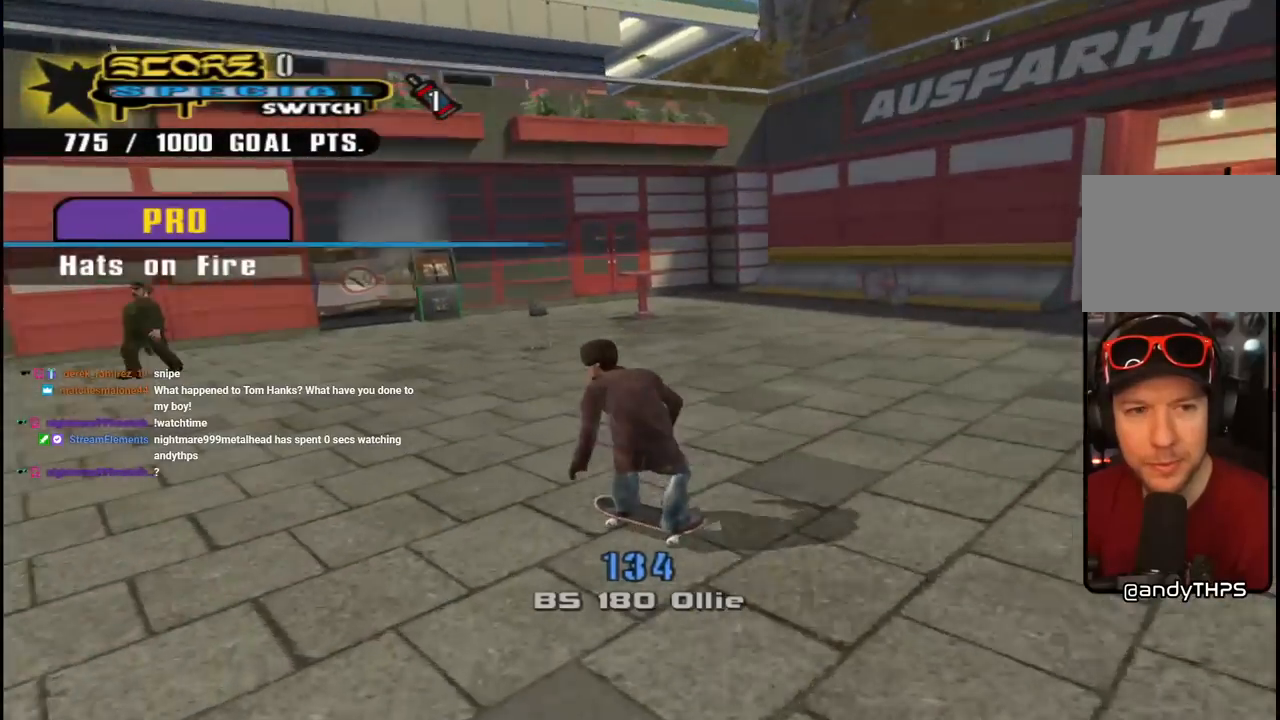
{"buttons": ["CROSS", "DPAD_DOWN"], "left_stick": "center", "right_stick": "center", "events": [[17, "DPAD_LEFT", "up"], [117, "DPAD_DOWN", "up"], [217, "DPAD_DOWN", "down"], [300, "DPAD_DOWN", "up"], [350, "DPAD_DOWN", "down"]]}
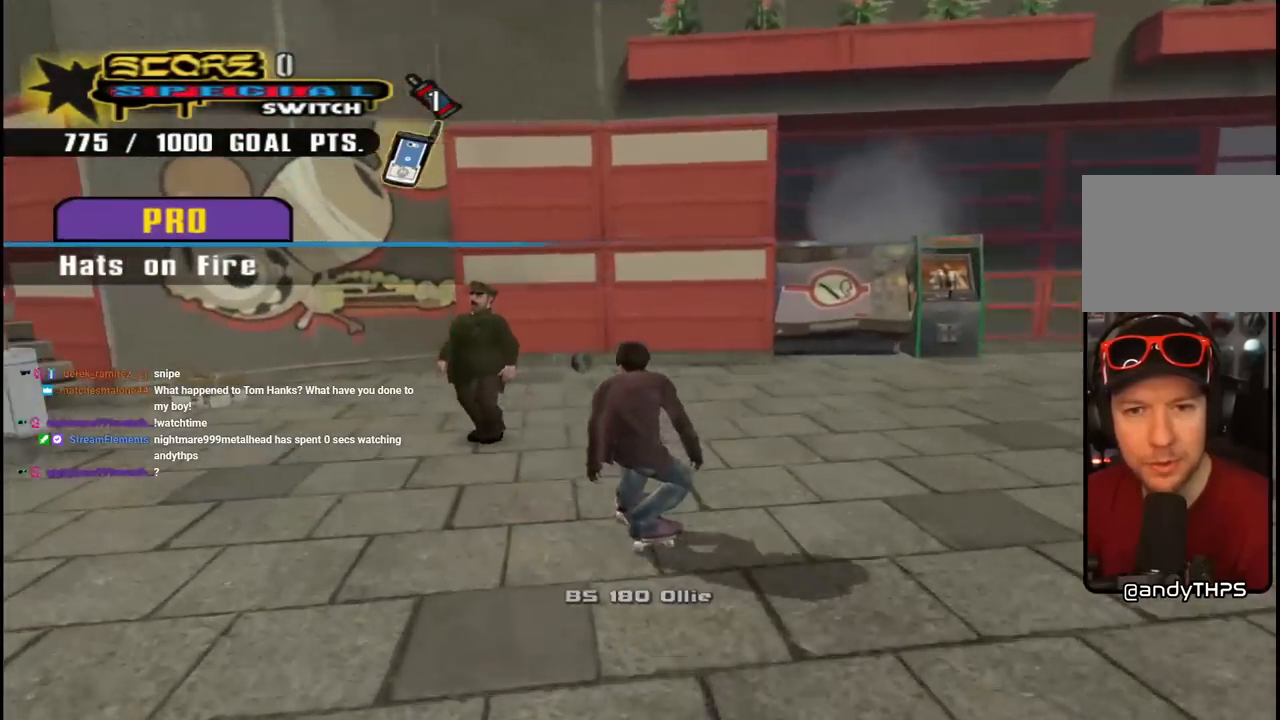
{"buttons": ["CROSS", "DPAD_DOWN", "DPAD_LEFT"], "left_stick": "center", "right_stick": "center", "events": [[217, "DPAD_LEFT", "down"]]}
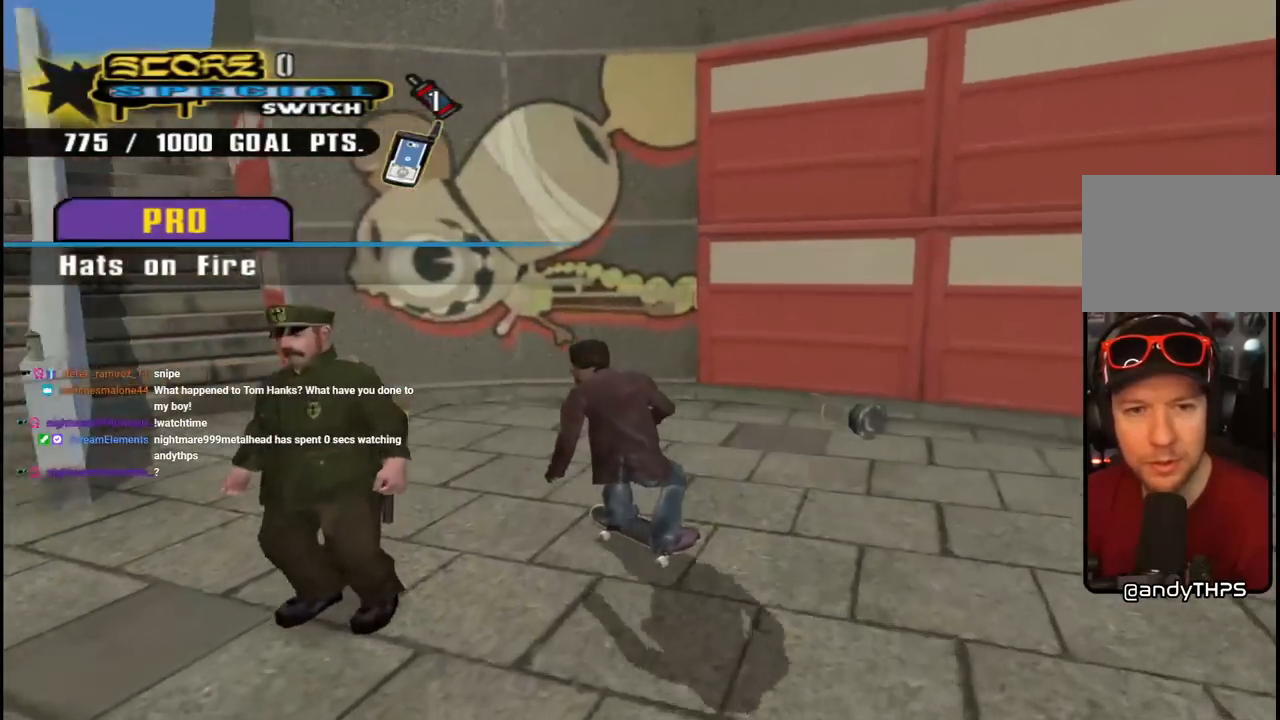
{"buttons": ["CROSS", "DPAD_DOWN", "DPAD_LEFT"], "left_stick": "center", "right_stick": "center", "events": []}
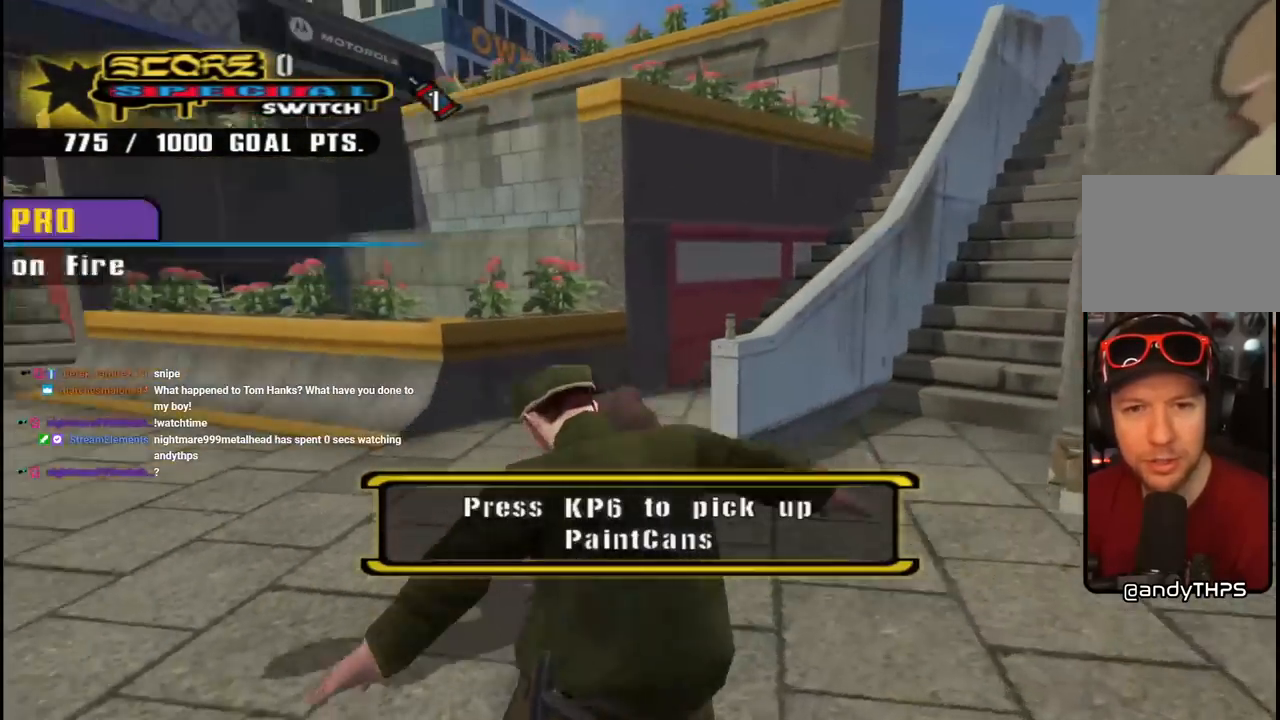
{"buttons": ["CROSS", "DPAD_LEFT"], "left_stick": "center", "right_stick": "center", "events": [[100, "DPAD_DOWN", "up"]]}
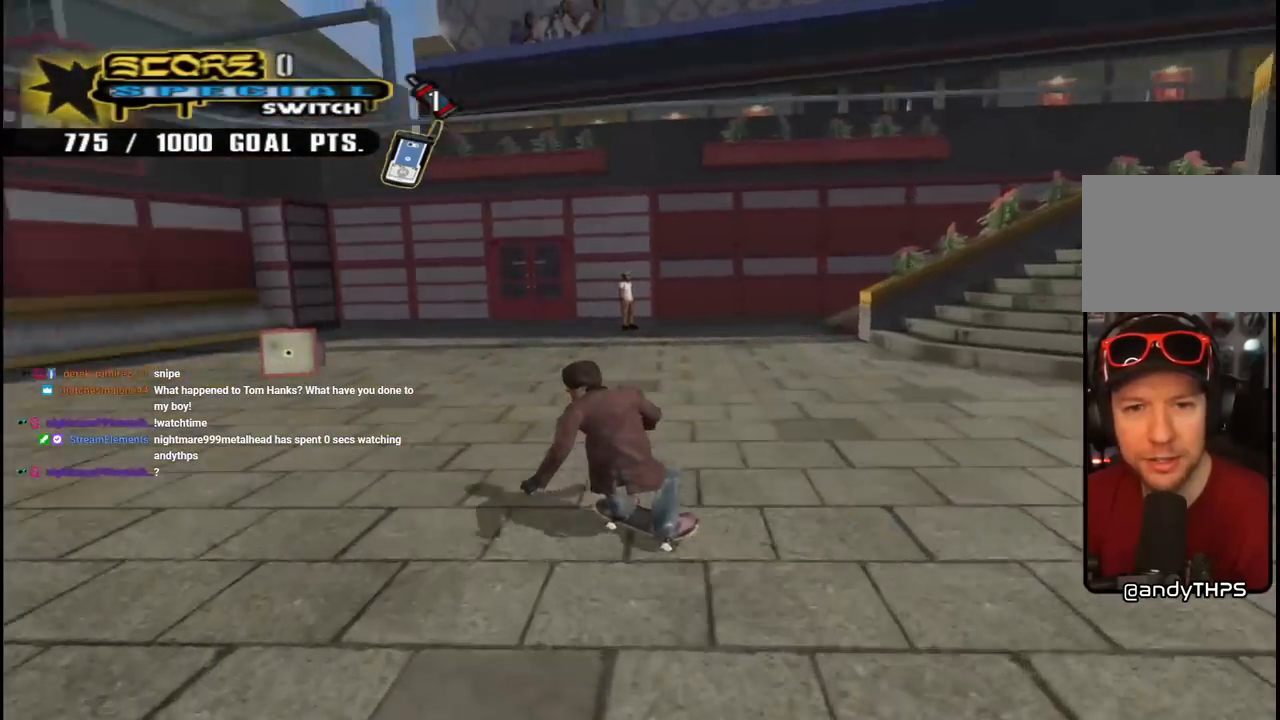
{"buttons": ["CROSS", "DPAD_LEFT"], "left_stick": "center", "right_stick": "center", "events": [[17, "DPAD_DOWN", "down"], [83, "DPAD_LEFT", "up"], [283, "DPAD_DOWN", "up"], [467, "DPAD_LEFT", "down"]]}
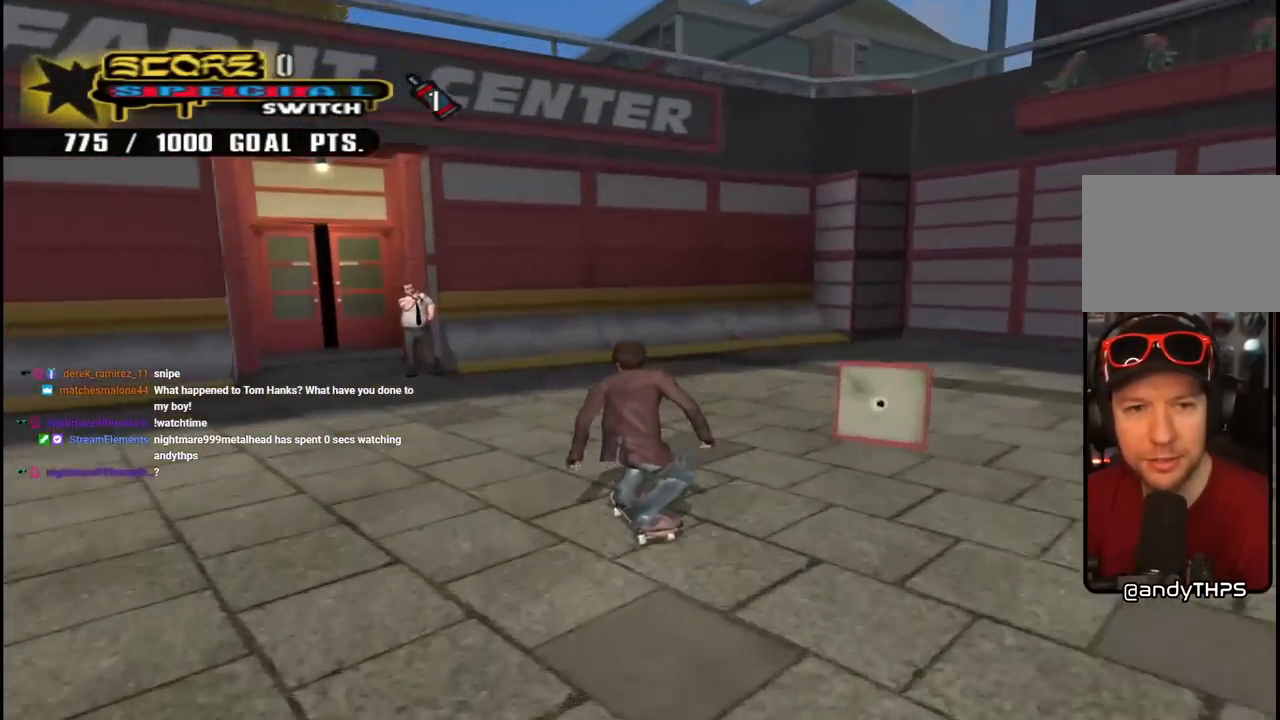
{"buttons": ["CROSS"], "left_stick": "center", "right_stick": "center", "events": [[133, "DPAD_LEFT", "up"], [200, "DPAD_LEFT", "down"], [283, "DPAD_LEFT", "up"]]}
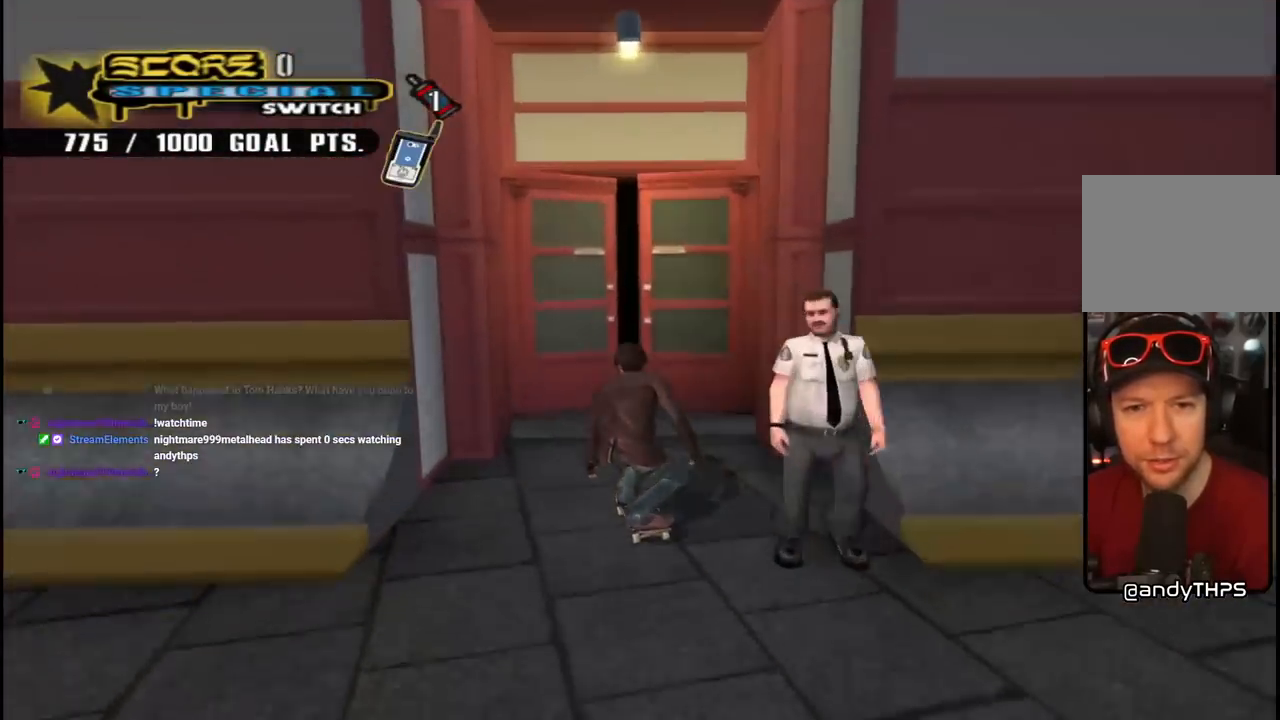
{"buttons": ["CROSS", "DPAD_DOWN"], "left_stick": "center", "right_stick": "center", "events": [[50, "DPAD_RIGHT", "down"], [100, "DPAD_RIGHT", "up"], [183, "DPAD_DOWN", "down"]]}
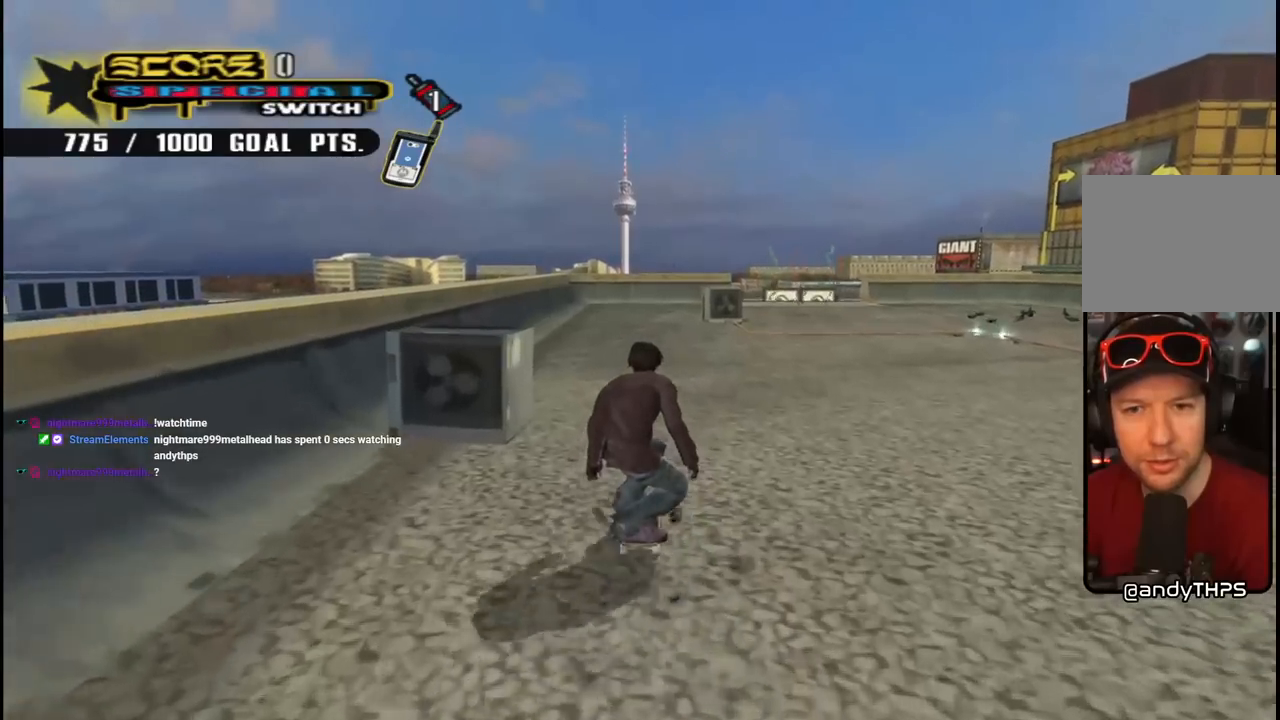
{"buttons": [], "left_stick": "center", "right_stick": "center", "events": [[83, "DPAD_RIGHT", "down"], [100, "DPAD_DOWN", "up"], [217, "DPAD_RIGHT", "up"], [233, "CROSS", "up"], [250, "SQUARE", "down"], [300, "DPAD_RIGHT", "down"], [400, "DPAD_RIGHT", "up"], [400, "SQUARE", "up"]]}
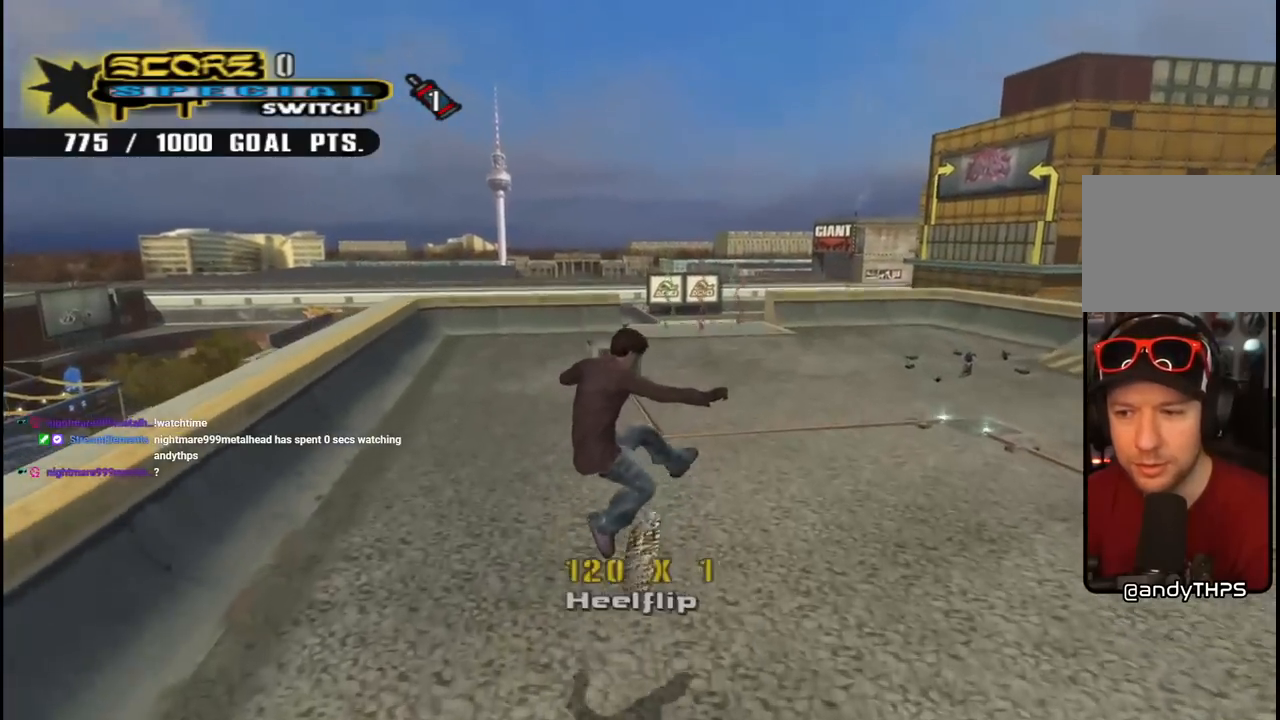
{"buttons": [], "left_stick": "center", "right_stick": "center", "events": [[83, "right_stick", "left"], [367, "right_stick", "center"]]}
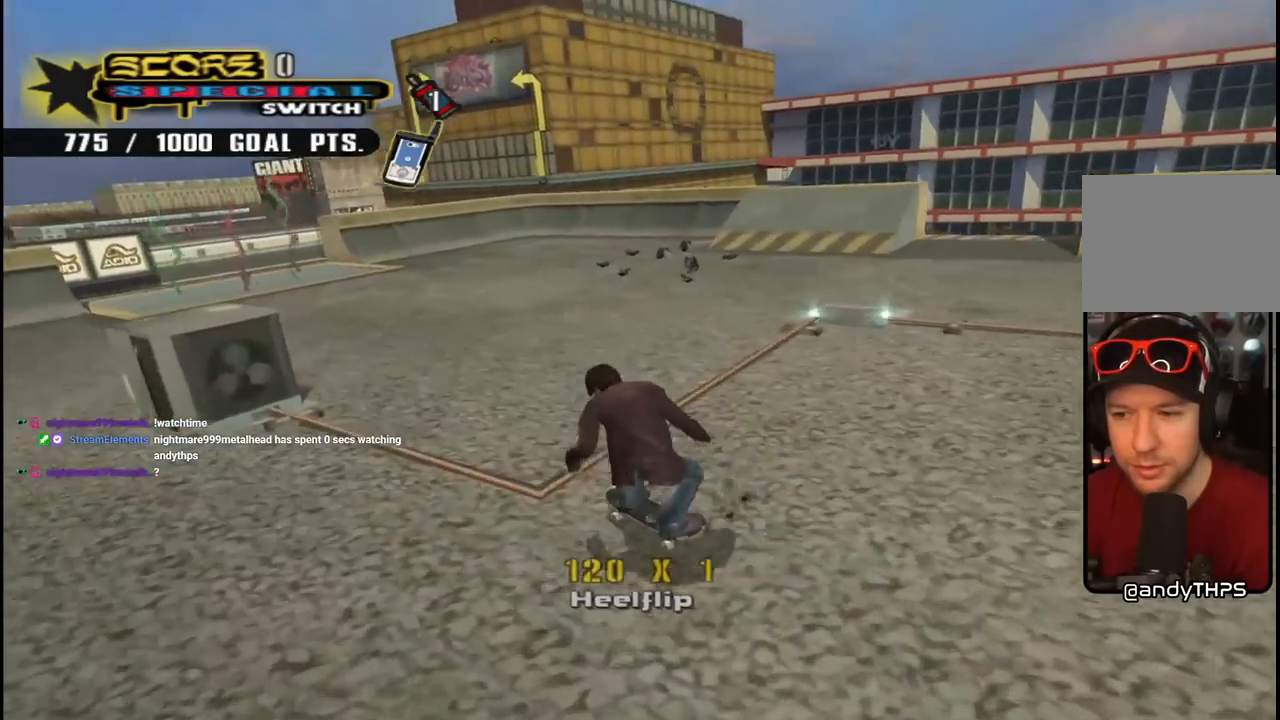
{"buttons": [], "left_stick": "center", "right_stick": "center", "events": []}
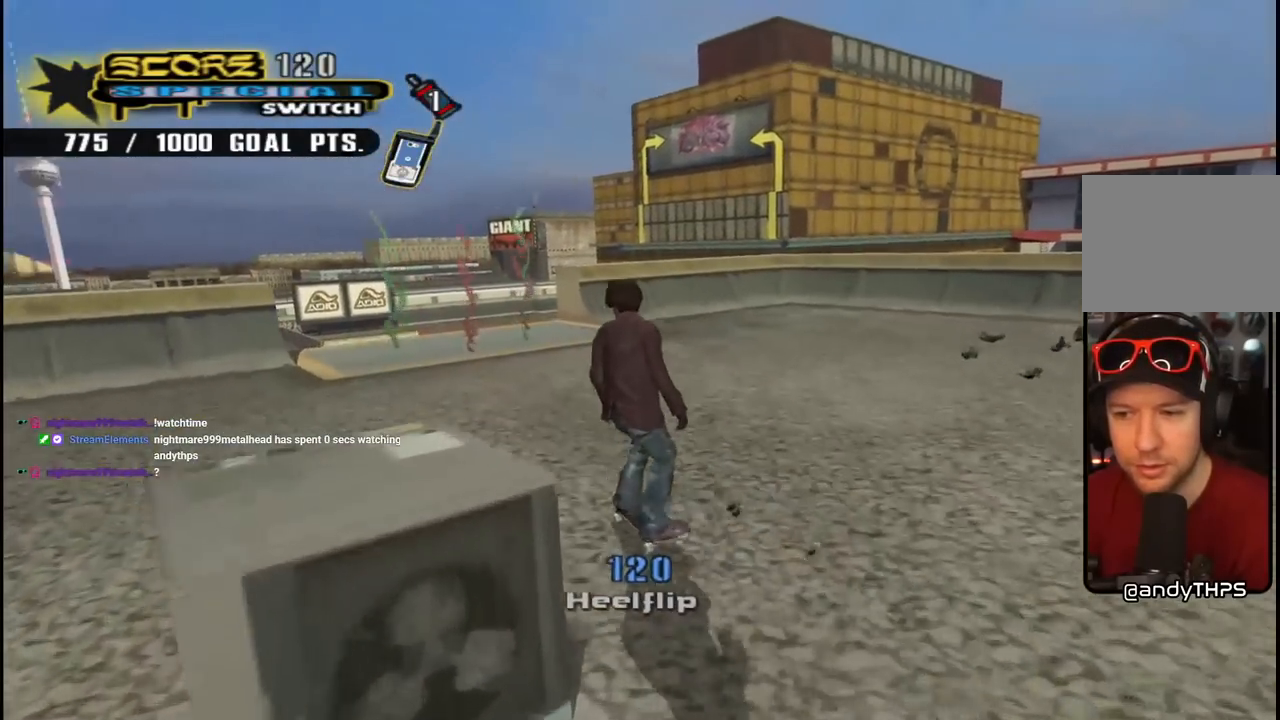
{"buttons": ["DPAD_DOWN"], "left_stick": "center", "right_stick": "up", "events": [[383, "right_stick", "up"], [400, "DPAD_DOWN", "down"]]}
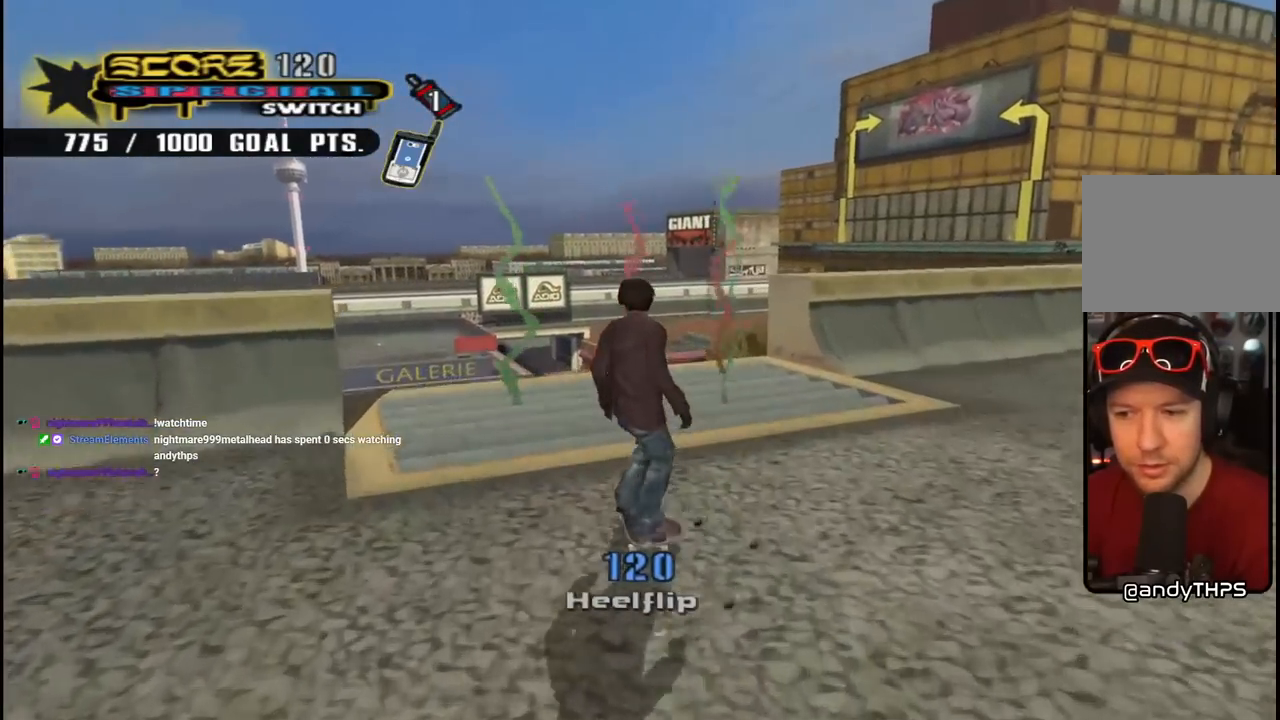
{"buttons": ["DPAD_DOWN", "DPAD_LEFT"], "left_stick": "center", "right_stick": "up", "events": [[467, "DPAD_LEFT", "down"]]}
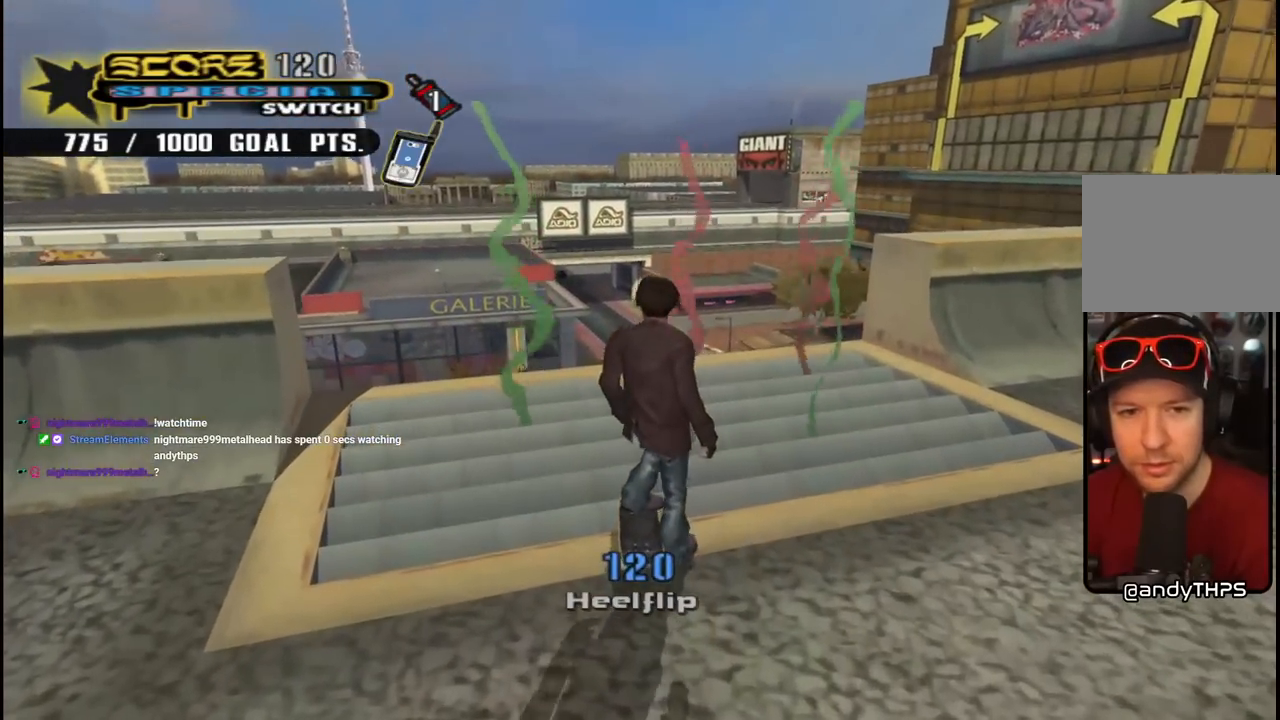
{"buttons": ["DPAD_DOWN"], "left_stick": "center", "right_stick": "up", "events": [[117, "DPAD_LEFT", "up"], [300, "DPAD_DOWN", "up"], [450, "DPAD_DOWN", "down"]]}
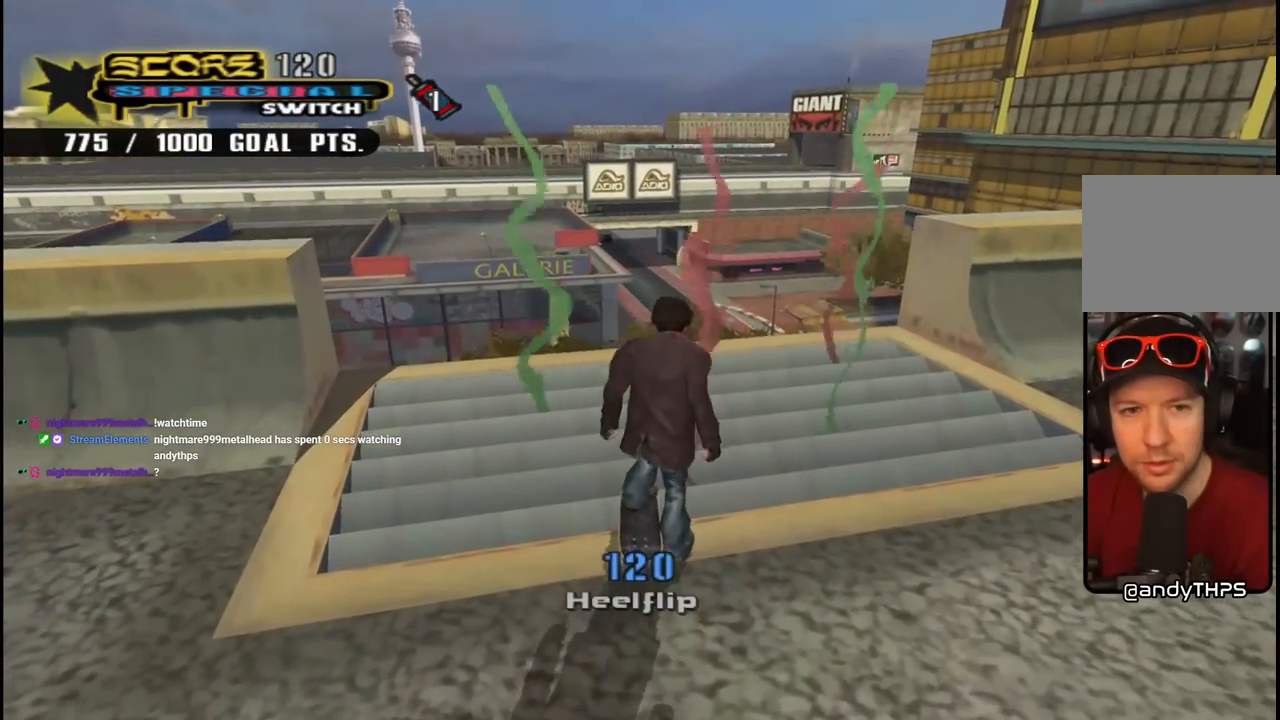
{"buttons": ["DPAD_DOWN"], "left_stick": "center", "right_stick": "up", "events": [[100, "DPAD_DOWN", "up"], [367, "DPAD_DOWN", "down"]]}
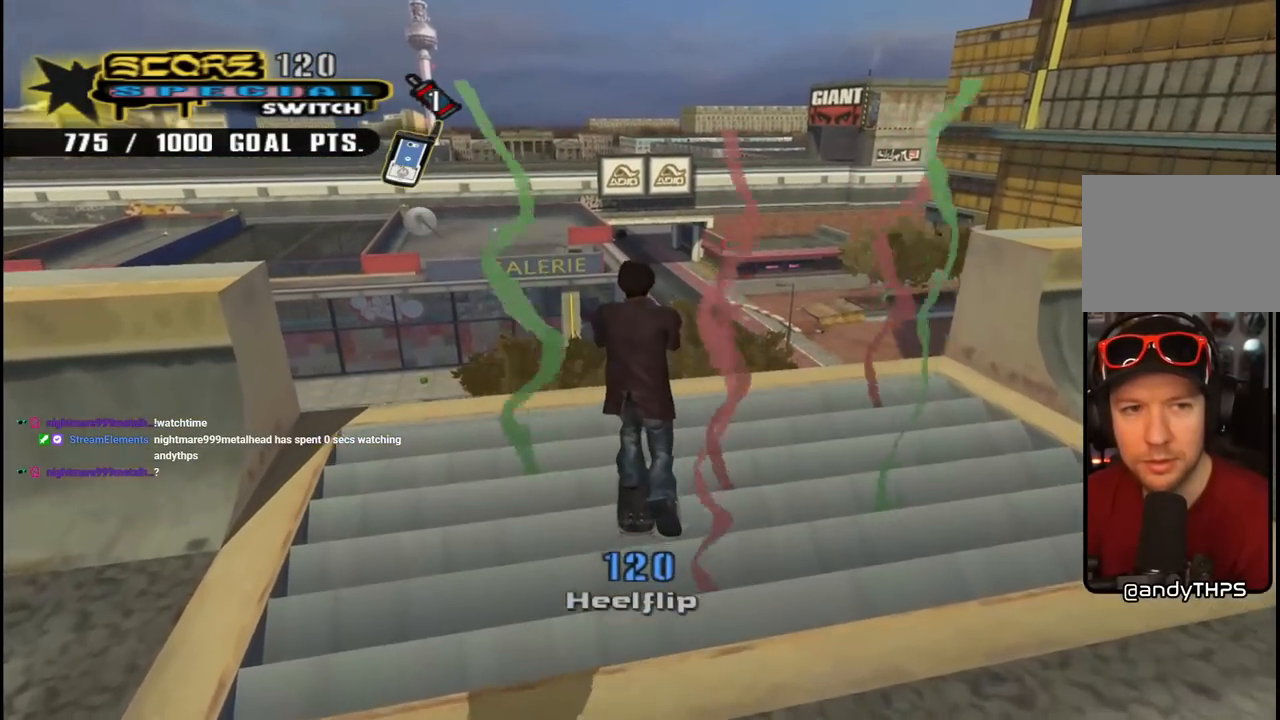
{"buttons": ["DPAD_DOWN"], "left_stick": "center", "right_stick": "center", "events": [[100, "DPAD_DOWN", "up"], [183, "right_stick", "center"], [217, "DPAD_RIGHT", "down"], [233, "DPAD_DOWN", "down"], [383, "DPAD_RIGHT", "up"]]}
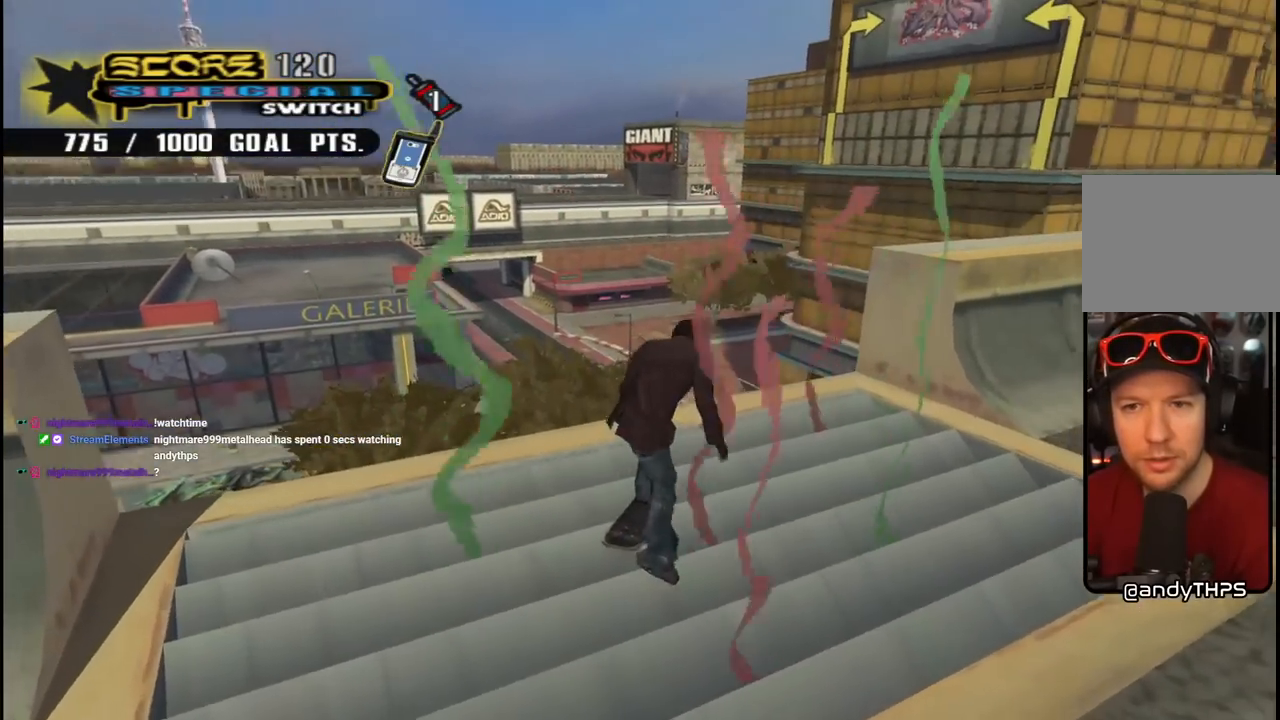
{"buttons": ["DPAD_DOWN", "DPAD_RIGHT"], "left_stick": "center", "right_stick": "center", "events": [[350, "DPAD_RIGHT", "down"]]}
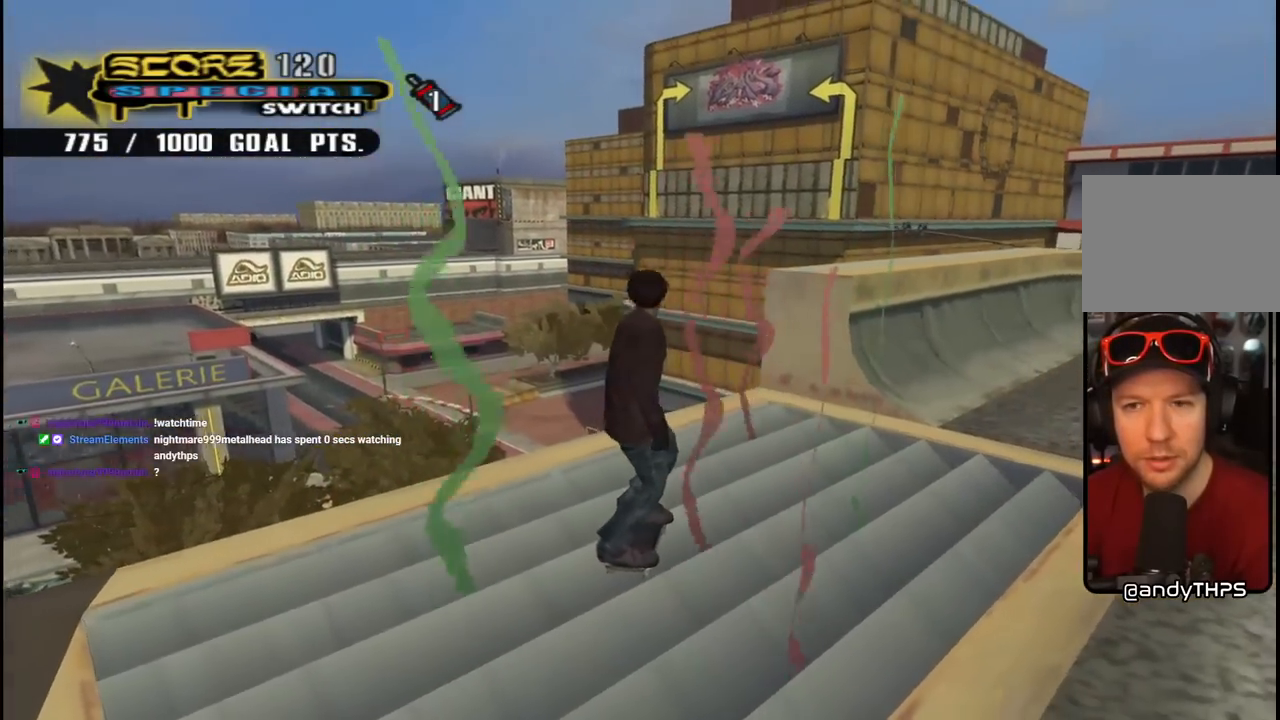
{"buttons": ["DPAD_DOWN"], "left_stick": "center", "right_stick": "center", "events": [[217, "right_stick", "left"], [283, "right_stick", "center"], [400, "DPAD_RIGHT", "up"]]}
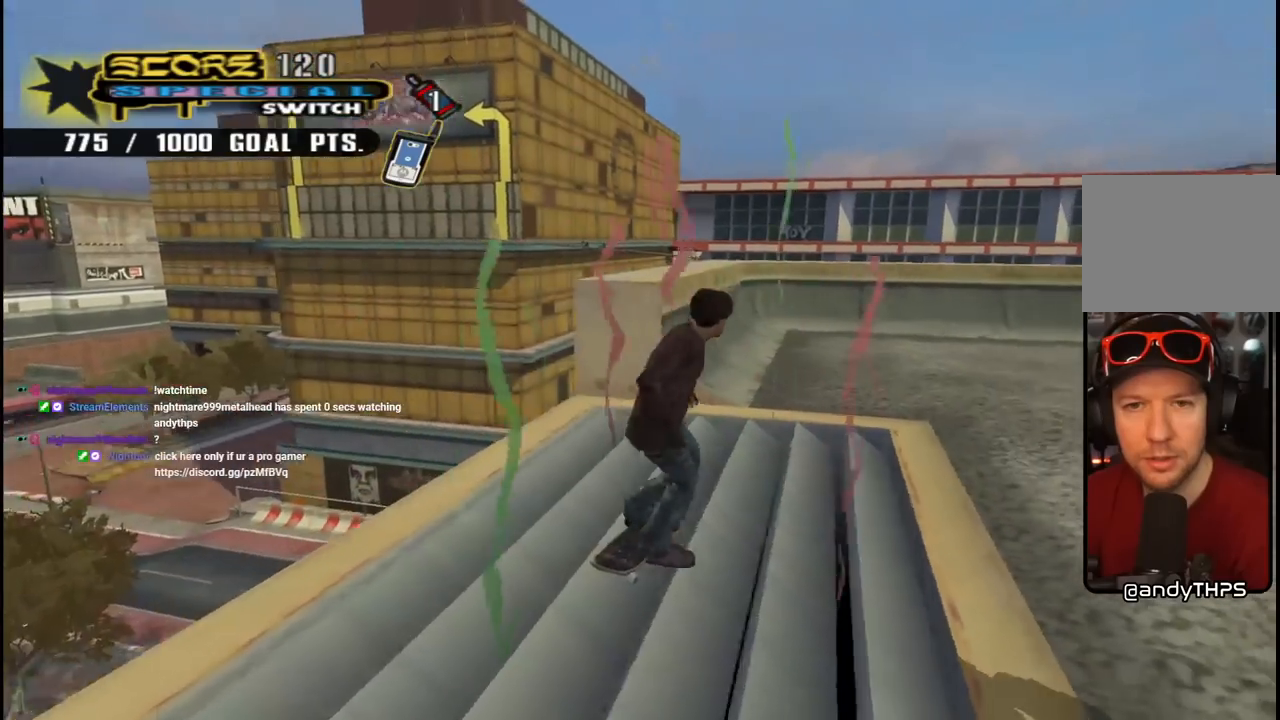
{"buttons": [], "left_stick": "center", "right_stick": "center", "events": [[133, "DPAD_RIGHT", "down"], [217, "DPAD_DOWN", "up"], [267, "DPAD_RIGHT", "up"]]}
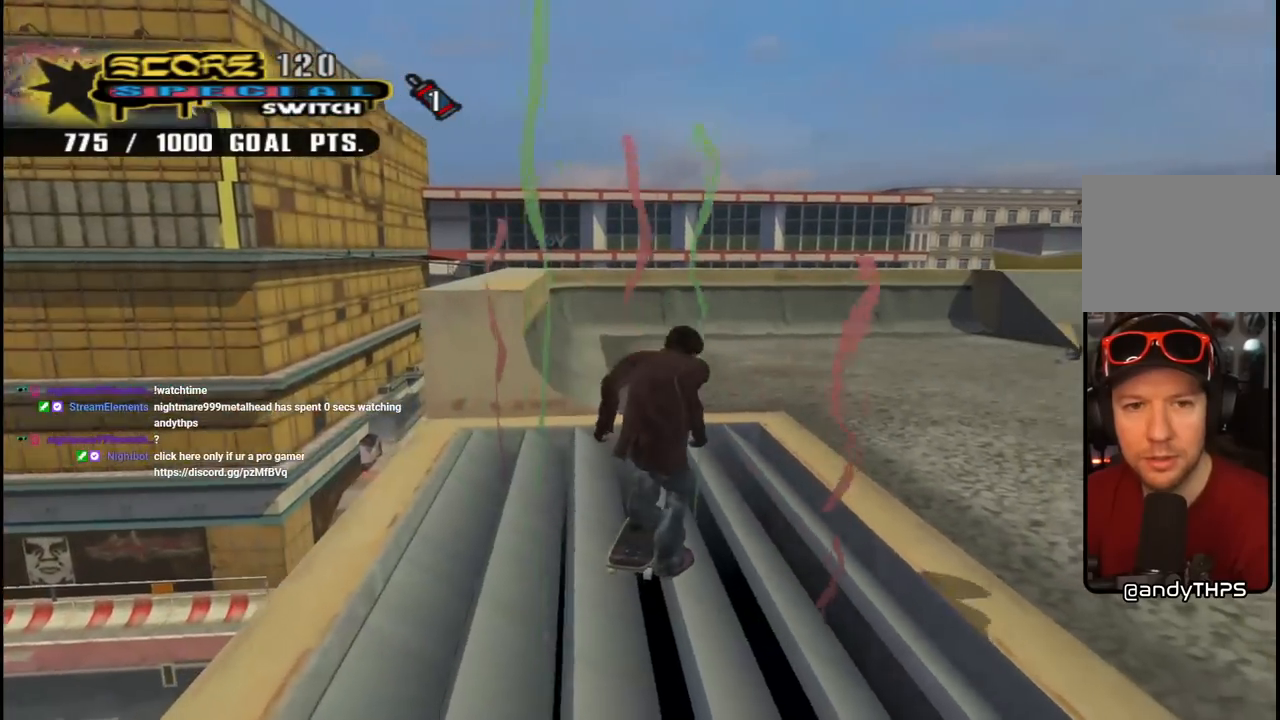
{"buttons": [], "left_stick": "center", "right_stick": "center", "events": []}
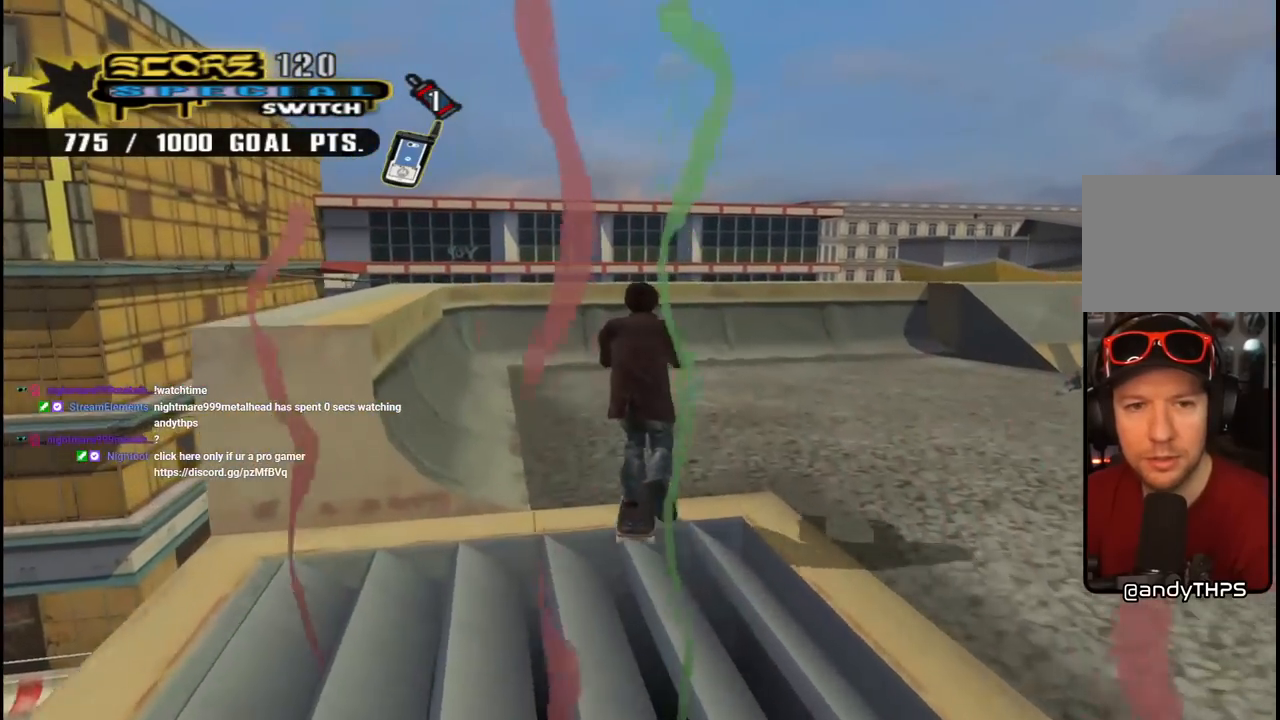
{"buttons": ["DPAD_DOWN"], "left_stick": "center", "right_stick": "up", "events": [[50, "DPAD_LEFT", "down"], [167, "right_stick", "up-left"], [183, "DPAD_LEFT", "up"], [300, "DPAD_DOWN", "down"], [350, "right_stick", "up"]]}
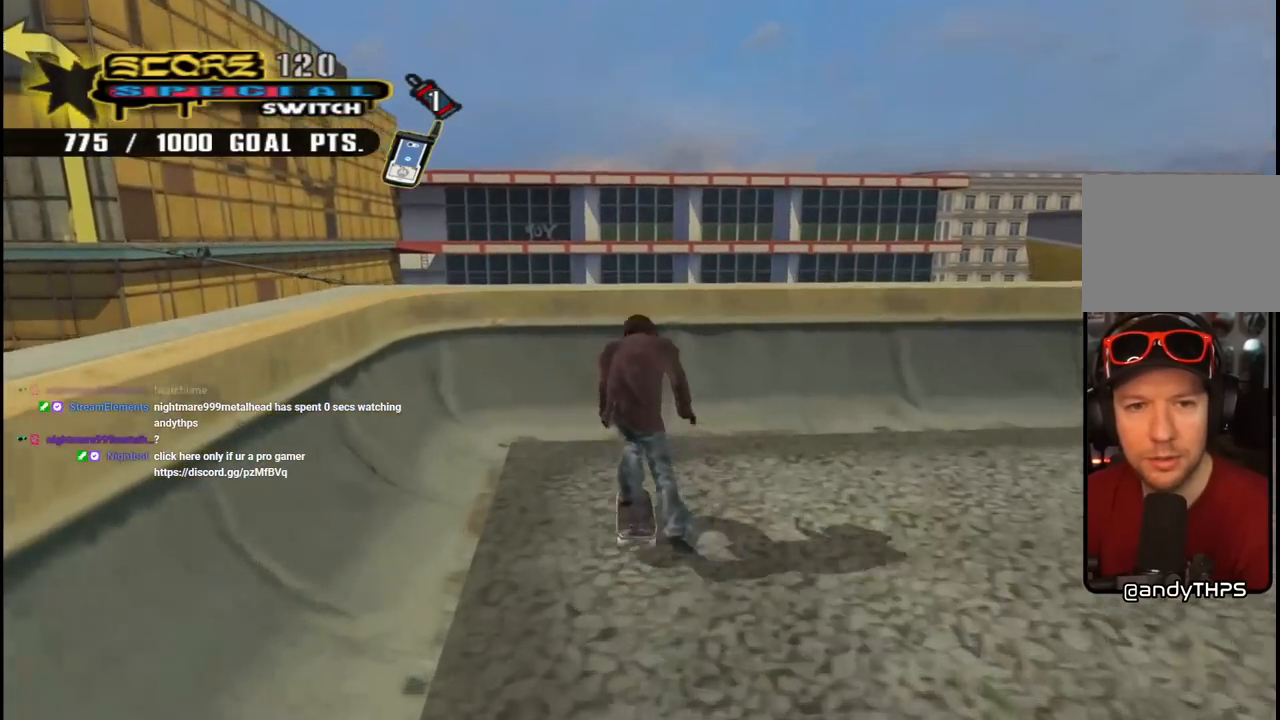
{"buttons": ["DPAD_DOWN"], "left_stick": "center", "right_stick": "up", "events": []}
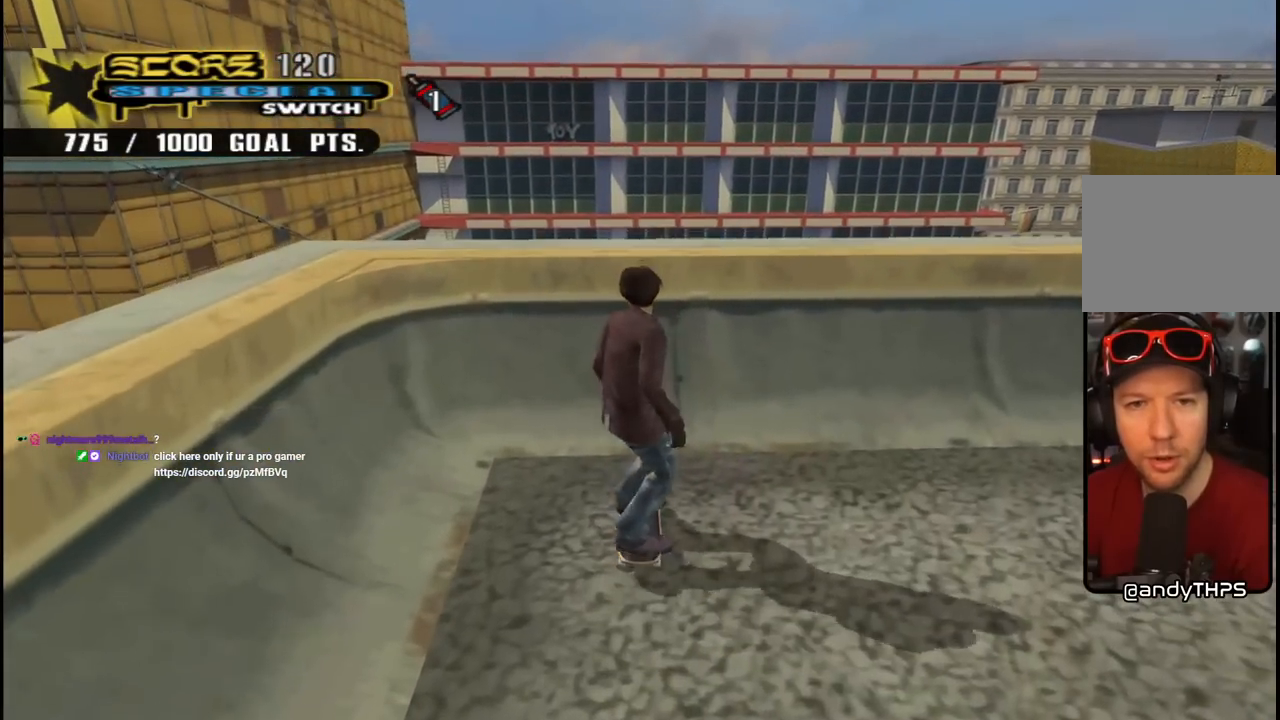
{"buttons": [], "left_stick": "center", "right_stick": "center", "events": [[100, "right_stick", "center"], [117, "DPAD_LEFT", "down"], [150, "DPAD_DOWN", "up"], [217, "CROSS", "down"], [333, "DPAD_DOWN", "down"], [433, "DPAD_DOWN", "up"], [450, "CROSS", "up"], [450, "DPAD_LEFT", "up"]]}
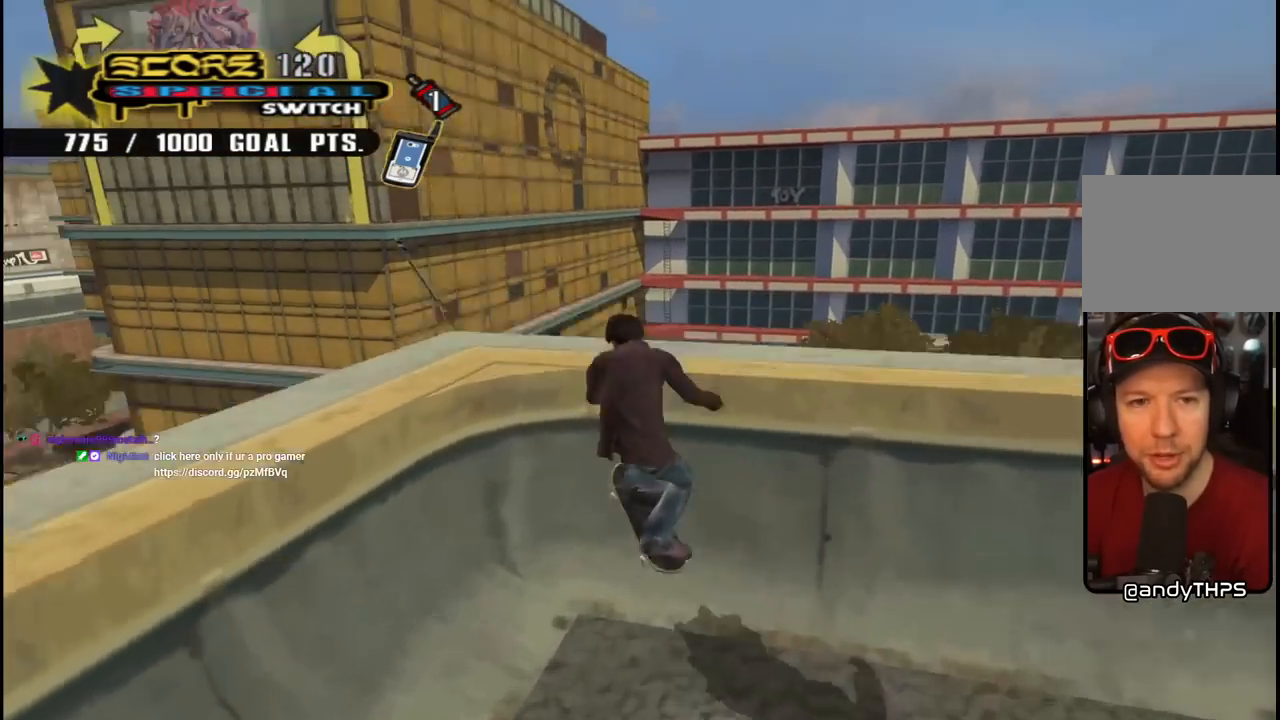
{"buttons": ["TRIANGLE"], "left_stick": "center", "right_stick": "center", "events": [[417, "TRIANGLE", "down"]]}
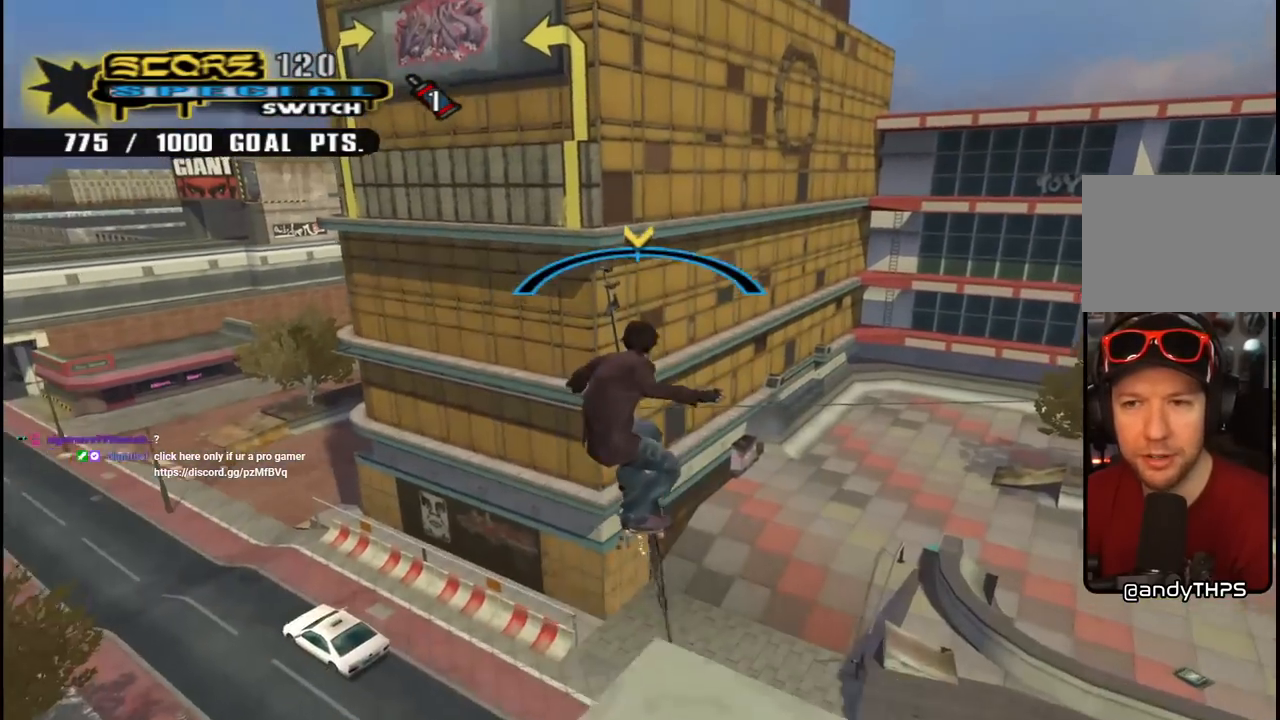
{"buttons": ["R1"], "left_stick": "center", "right_stick": "center", "events": [[233, "CROSS", "down"], [250, "TRIANGLE", "up"], [400, "DPAD_UP", "down"], [417, "CROSS", "up"], [450, "R1", "down"], [500, "DPAD_UP", "up"]]}
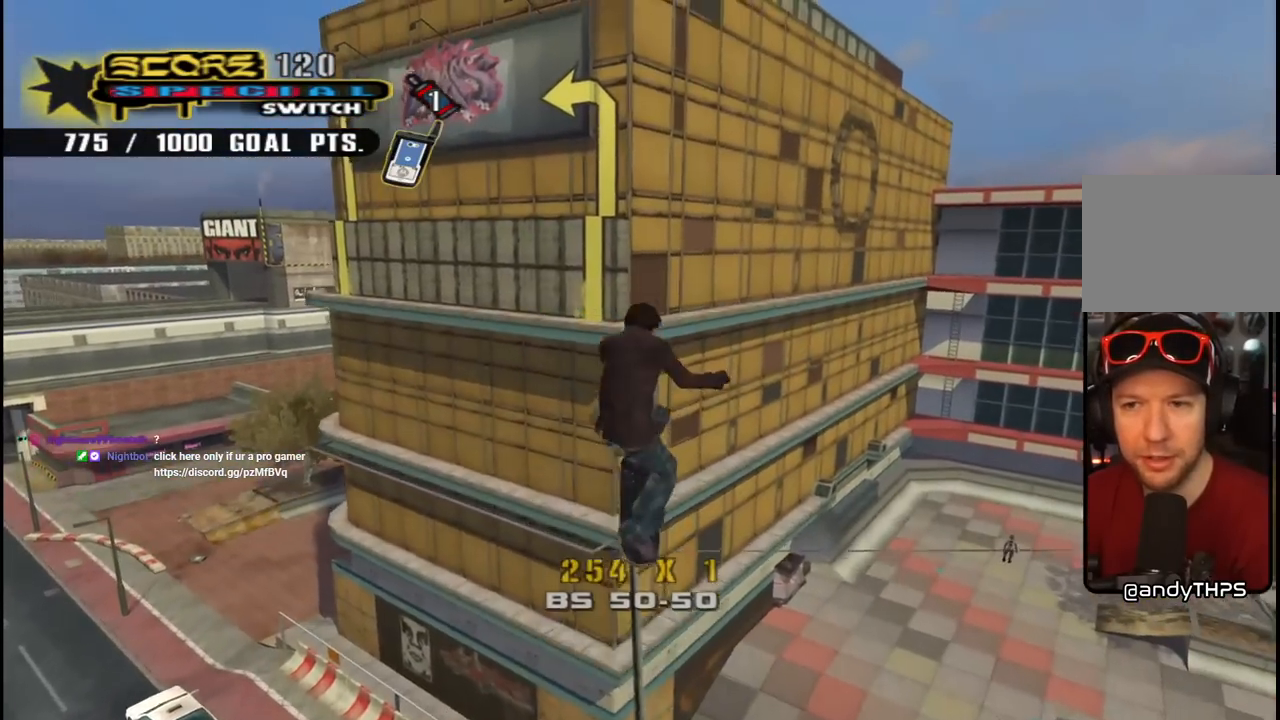
{"buttons": ["TRIANGLE", "R1"], "left_stick": "center", "right_stick": "center", "events": [[67, "DPAD_UP", "down"], [133, "DPAD_UP", "up"], [200, "DPAD_UP", "down"], [333, "TRIANGLE", "down"], [433, "DPAD_UP", "up"]]}
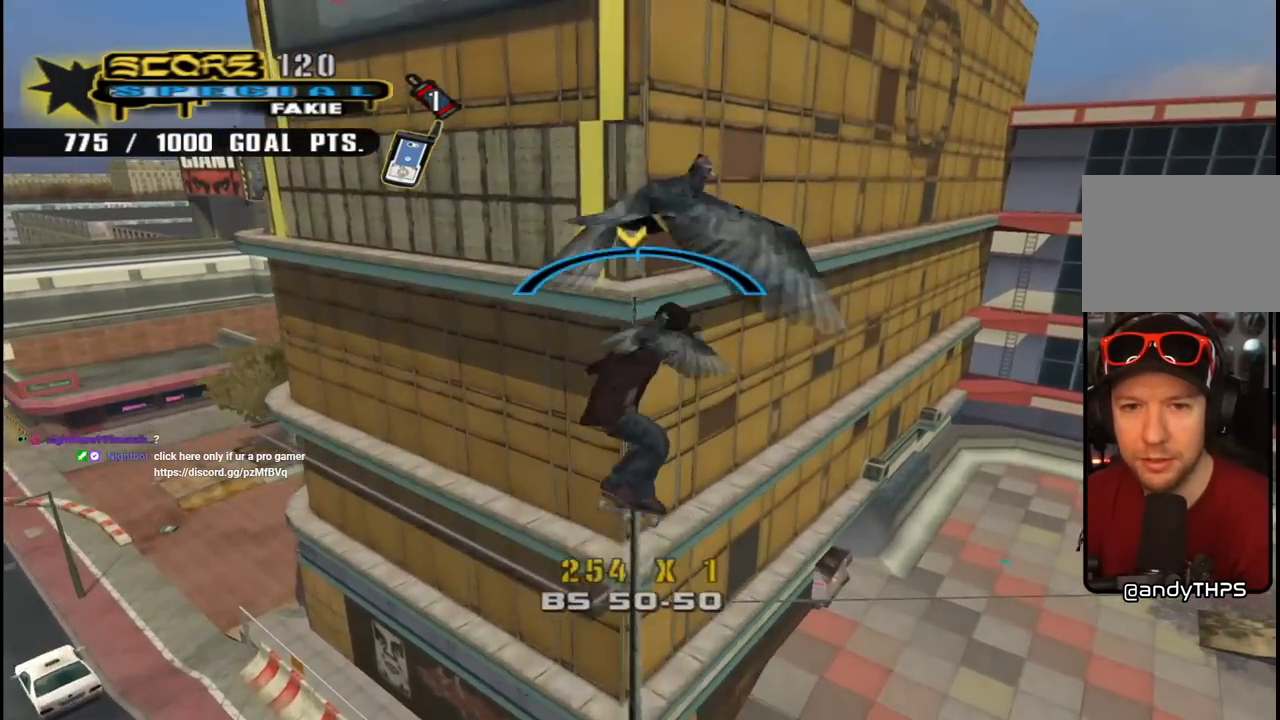
{"buttons": ["CROSS"], "left_stick": "center", "right_stick": "center", "events": [[17, "DPAD_RIGHT", "down"], [100, "DPAD_RIGHT", "up"], [217, "CROSS", "down"], [217, "TRIANGLE", "up"], [250, "R1", "up"], [267, "DPAD_LEFT", "down"], [383, "DPAD_LEFT", "up"]]}
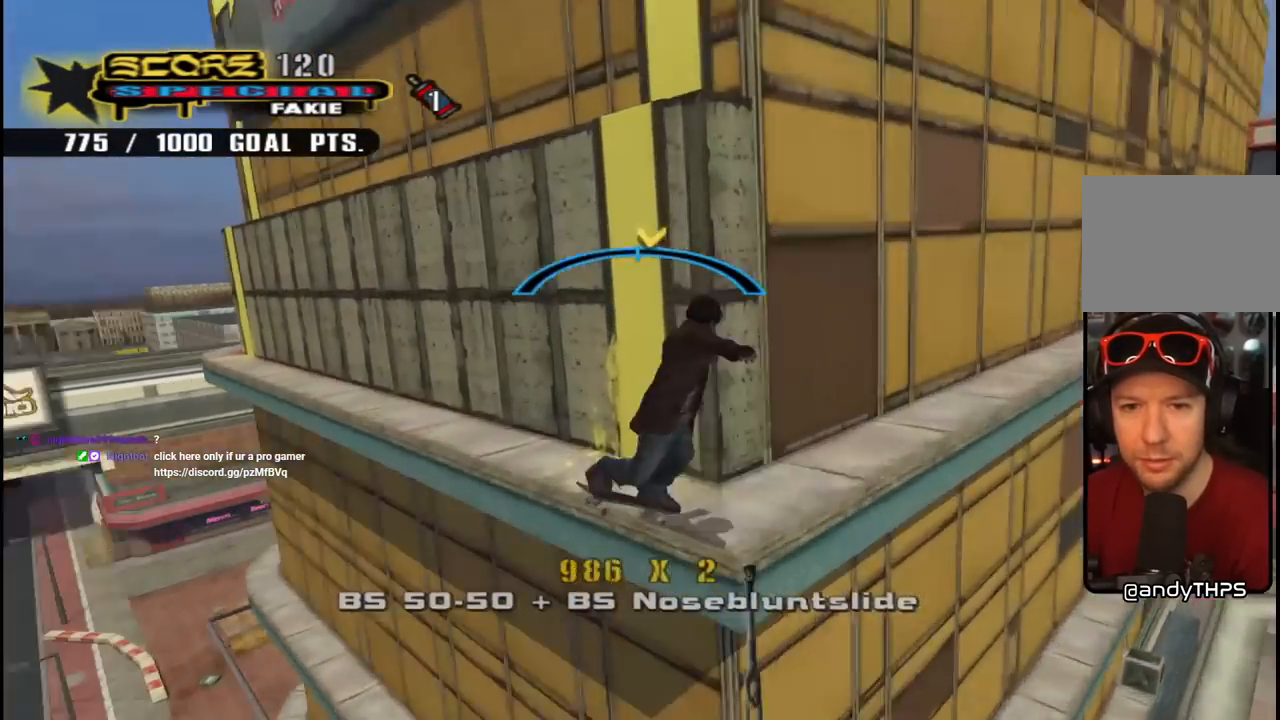
{"buttons": ["CROSS", "R1", "DPAD_DOWN", "DPAD_RIGHT"], "left_stick": "center", "right_stick": "center", "events": [[250, "DPAD_RIGHT", "down"], [317, "DPAD_RIGHT", "up"], [400, "CROSS", "up"], [417, "DPAD_DOWN", "down"], [417, "DPAD_RIGHT", "down"], [483, "CROSS", "down"], [483, "R1", "down"]]}
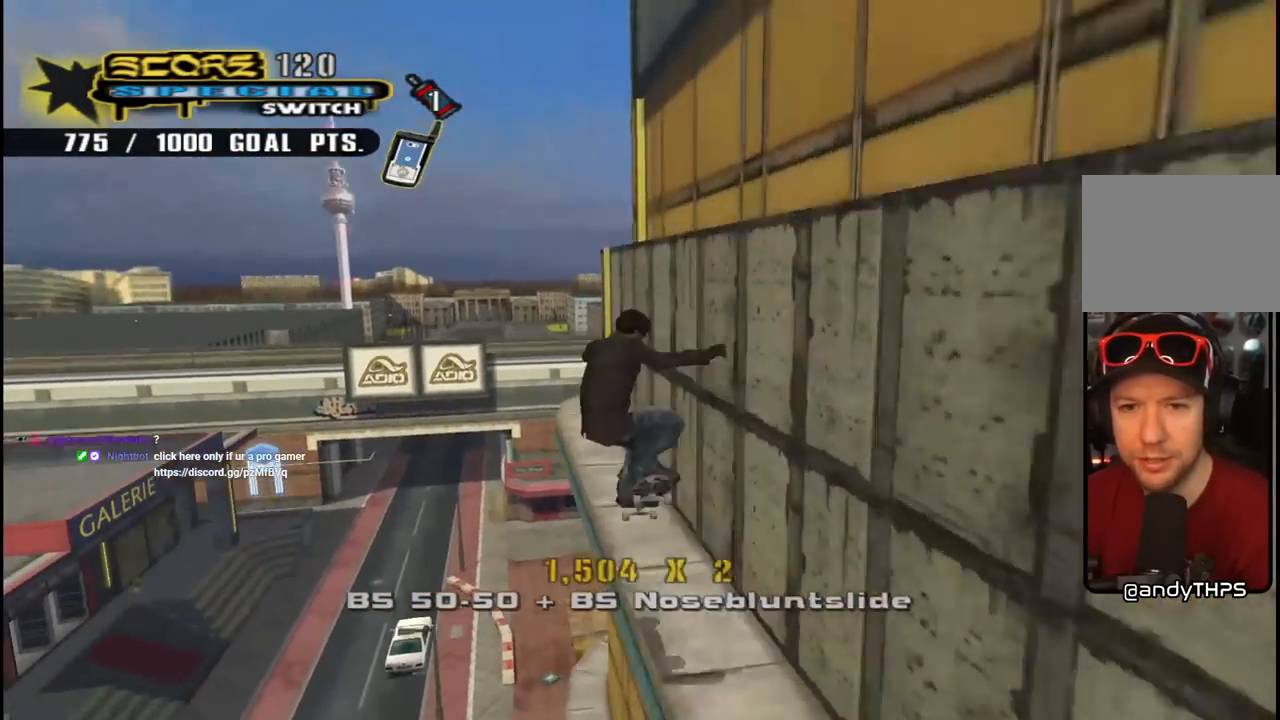
{"buttons": ["CROSS", "R1", "DPAD_DOWN", "DPAD_RIGHT"], "left_stick": "center", "right_stick": "center", "events": [[350, "DPAD_DOWN", "up"], [367, "DPAD_DOWN", "down"]]}
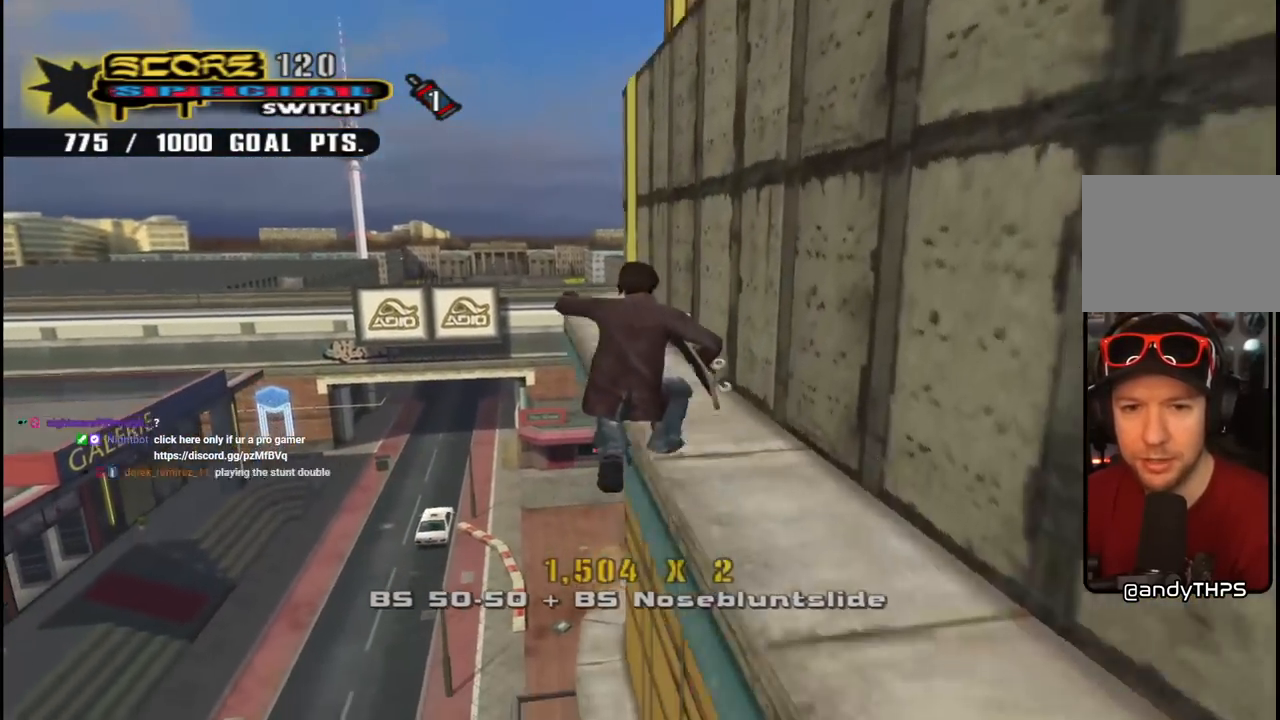
{"buttons": ["CROSS", "R1", "DPAD_RIGHT"], "left_stick": "center", "right_stick": "center", "events": [[317, "DPAD_DOWN", "up"]]}